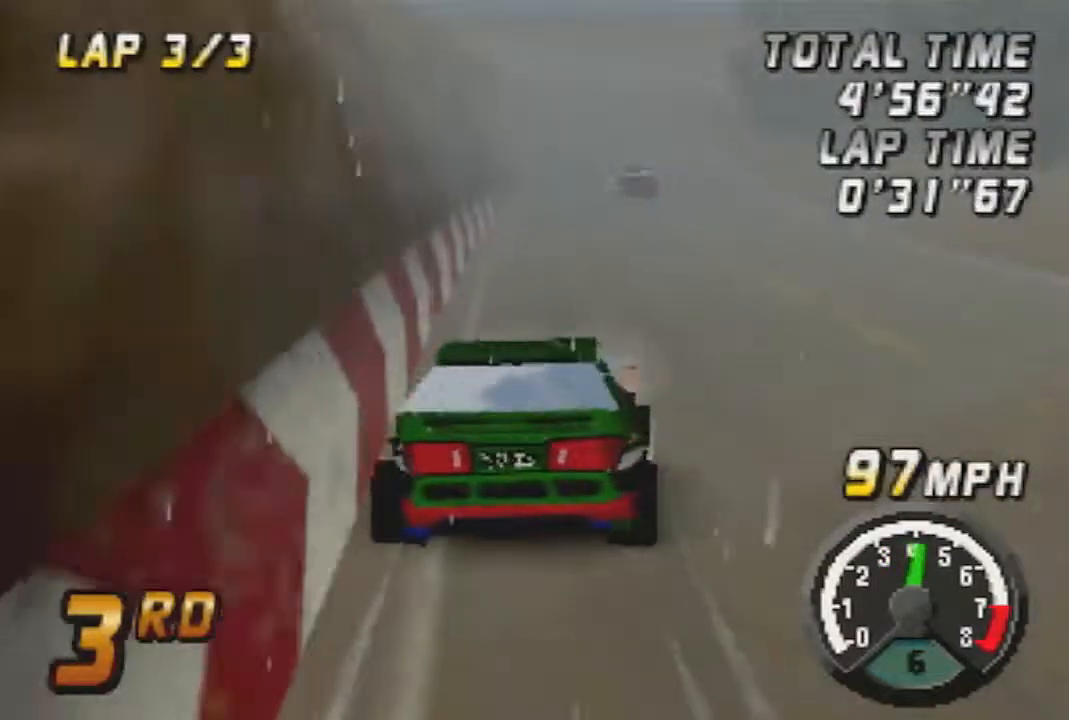
Gameplay with a controller (Nintendo layout); each line is a JSON object with the inputs held at the frame after it. "button_events" lists button changes between this image and that frame as [ms after this image, input, new state], when the widget could be followed in between (sticks are given only as held states). Not read: L3 R3.
{"buttons": ["A"], "left_stick": "center", "button_events": []}
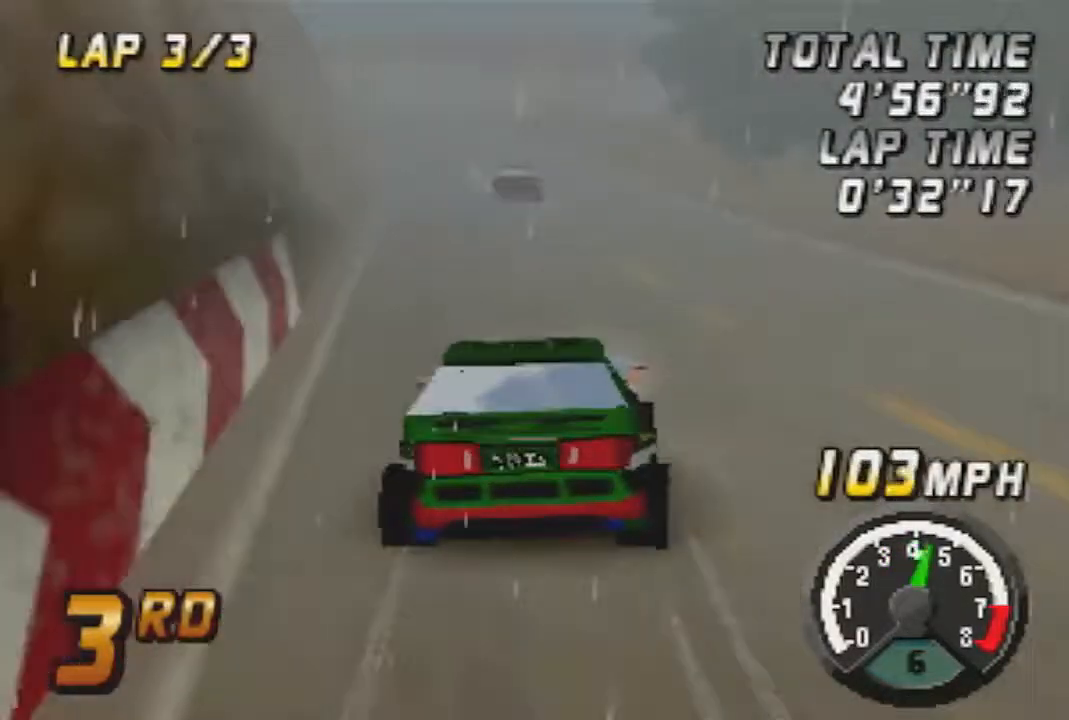
{"buttons": ["A"], "left_stick": "center", "button_events": []}
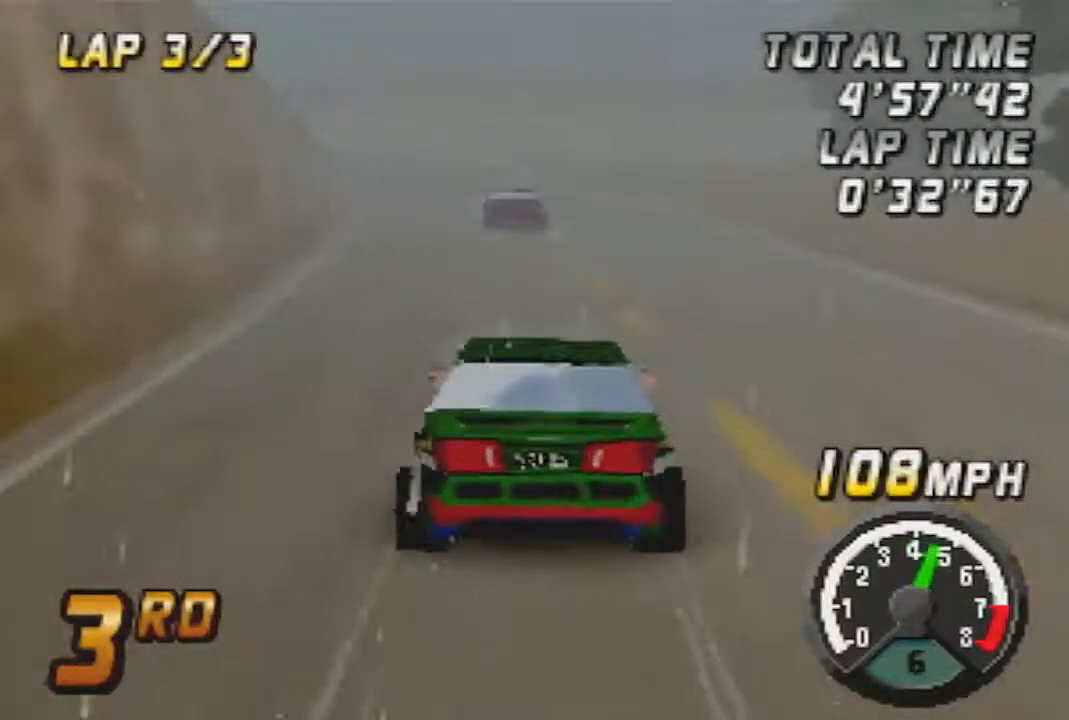
{"buttons": ["A"], "left_stick": "right", "button_events": []}
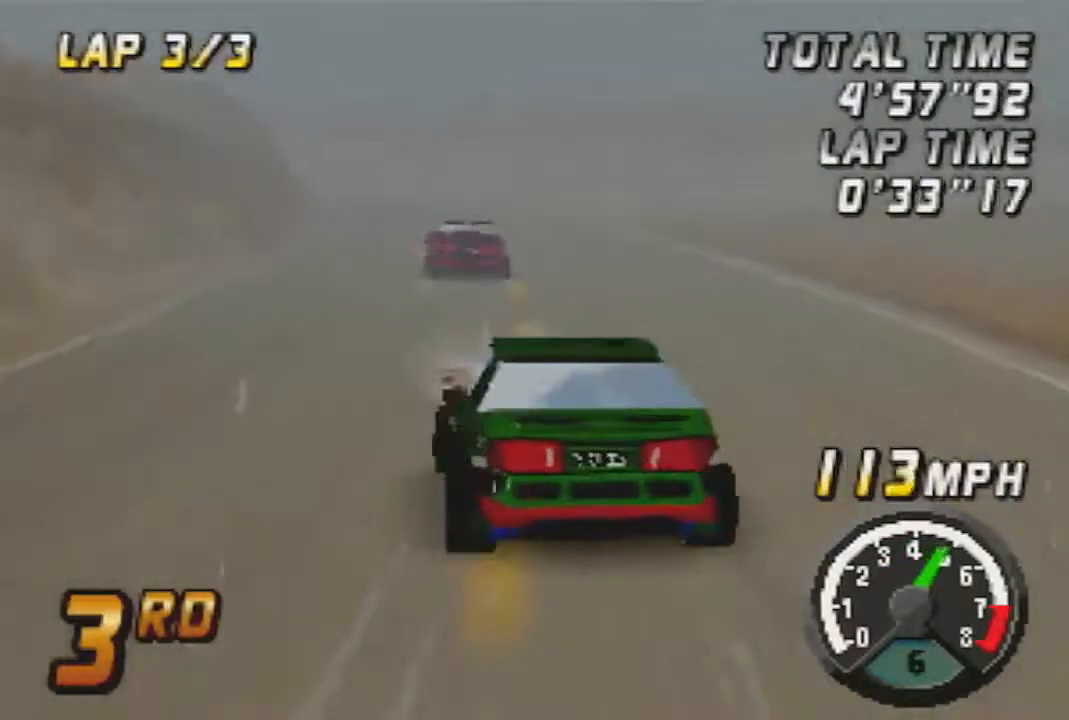
{"buttons": ["A"], "left_stick": "center", "button_events": []}
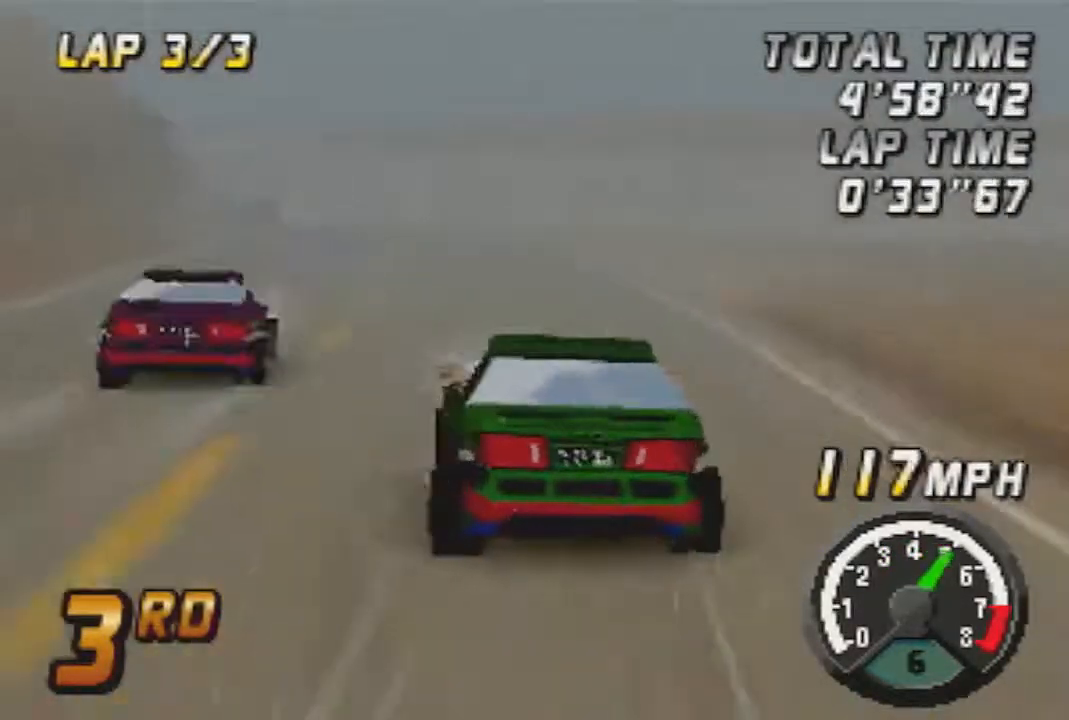
{"buttons": ["A"], "left_stick": "center", "button_events": []}
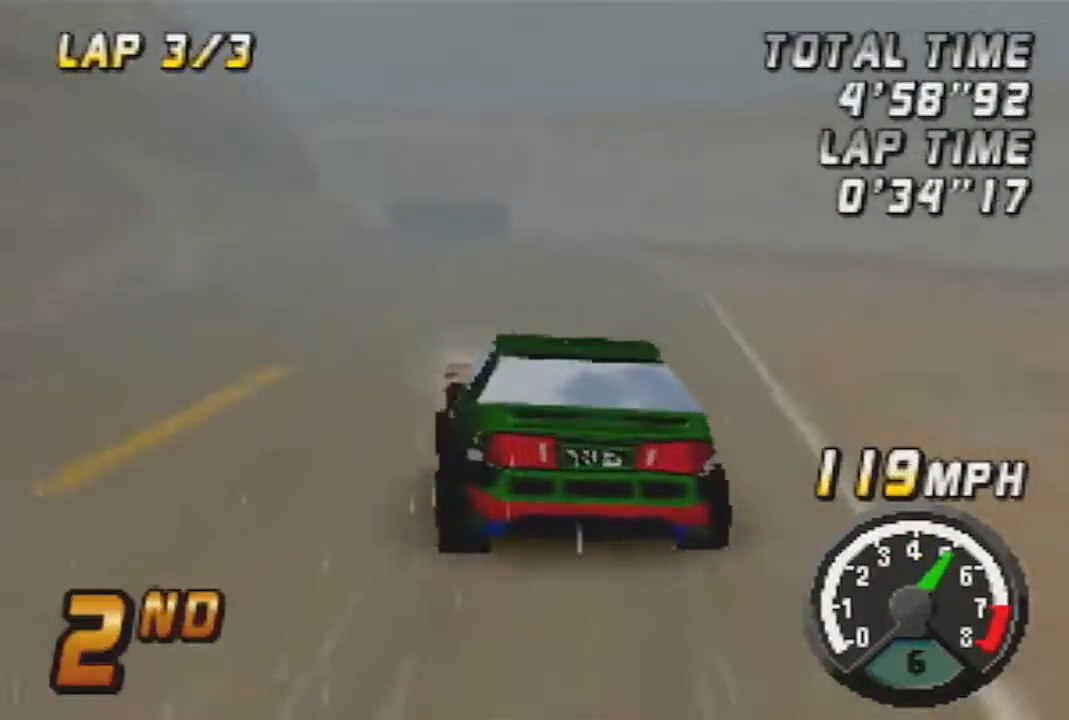
{"buttons": ["A"], "left_stick": "center", "button_events": []}
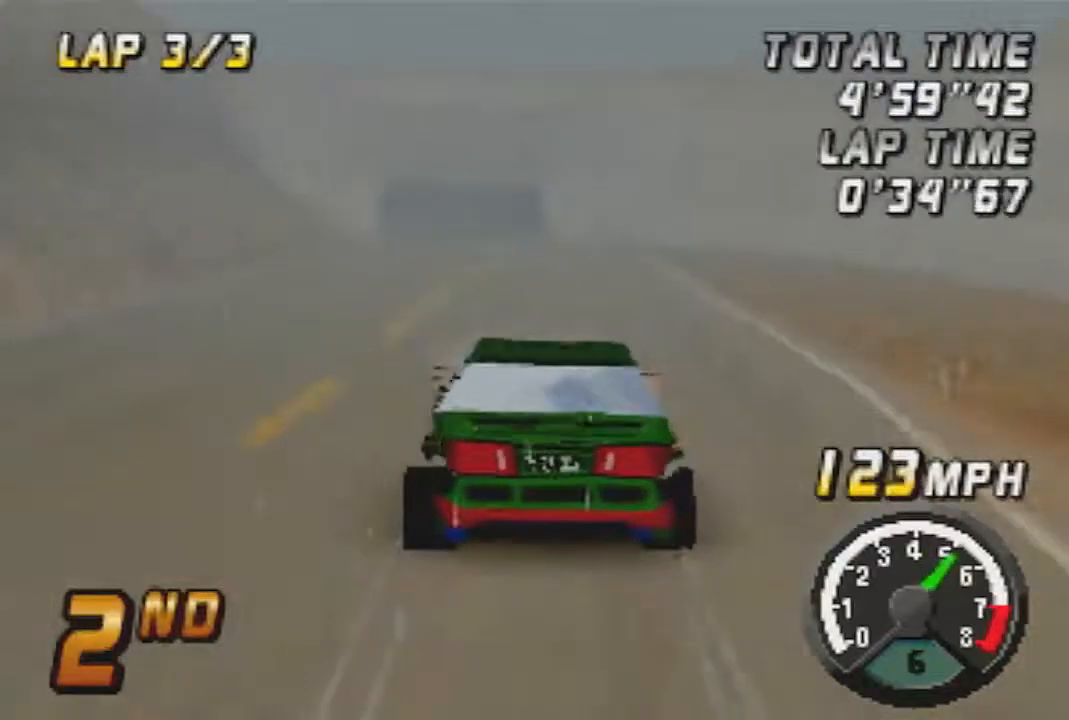
{"buttons": ["A"], "left_stick": "center", "button_events": []}
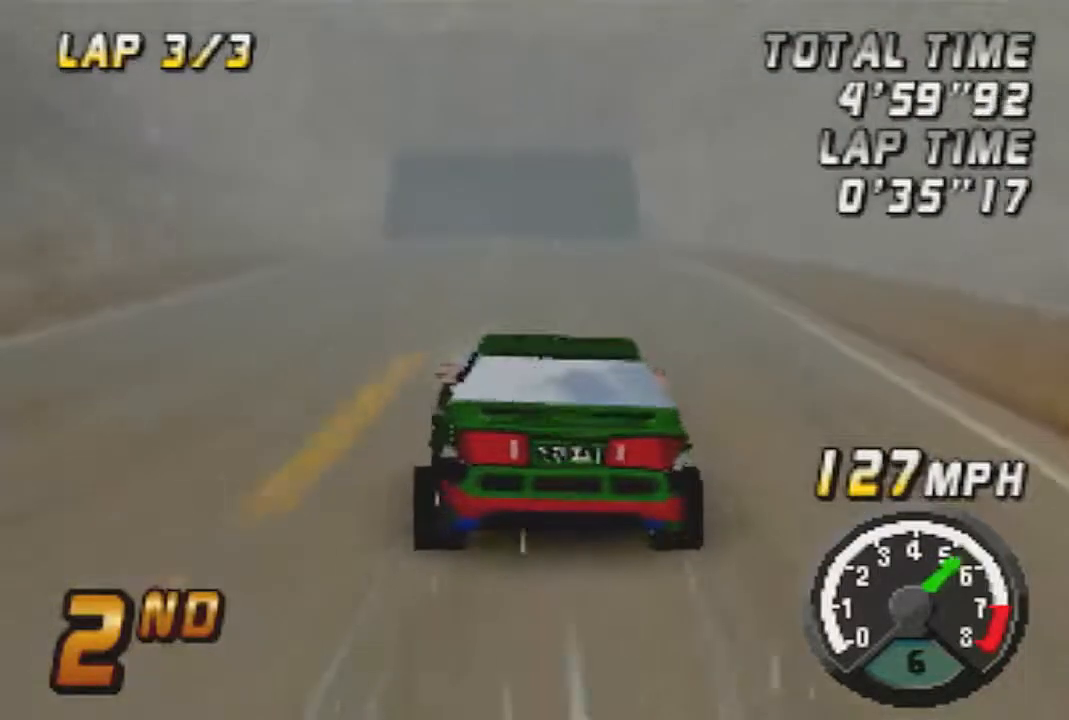
{"buttons": ["A"], "left_stick": "center", "button_events": []}
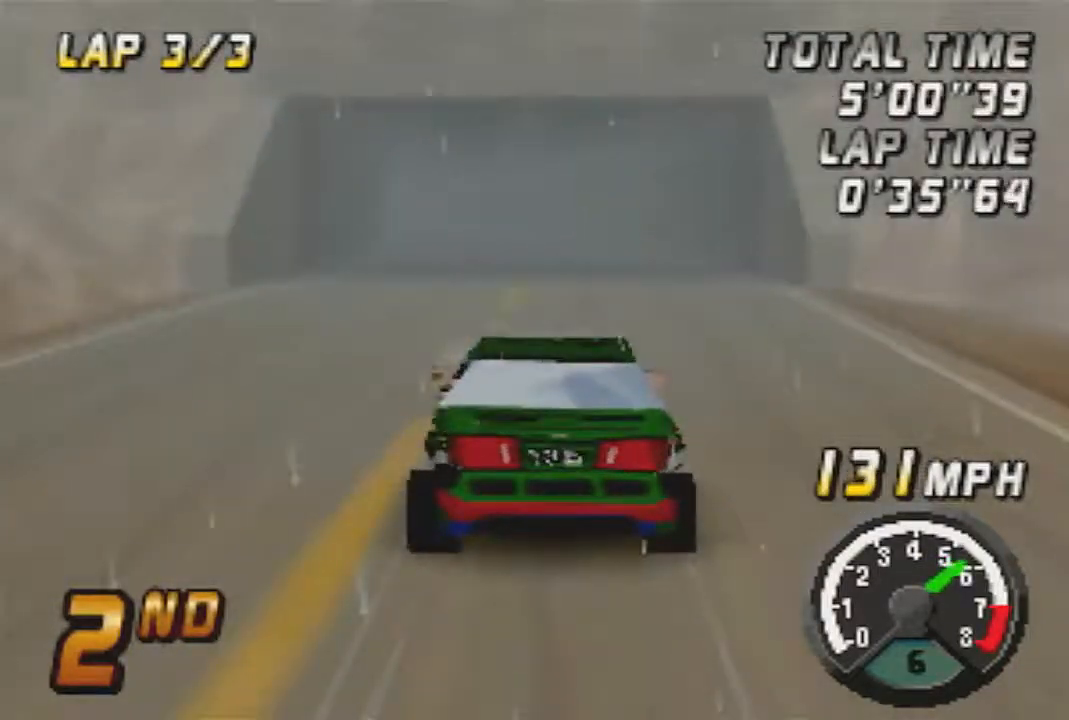
{"buttons": ["A"], "left_stick": "left", "button_events": []}
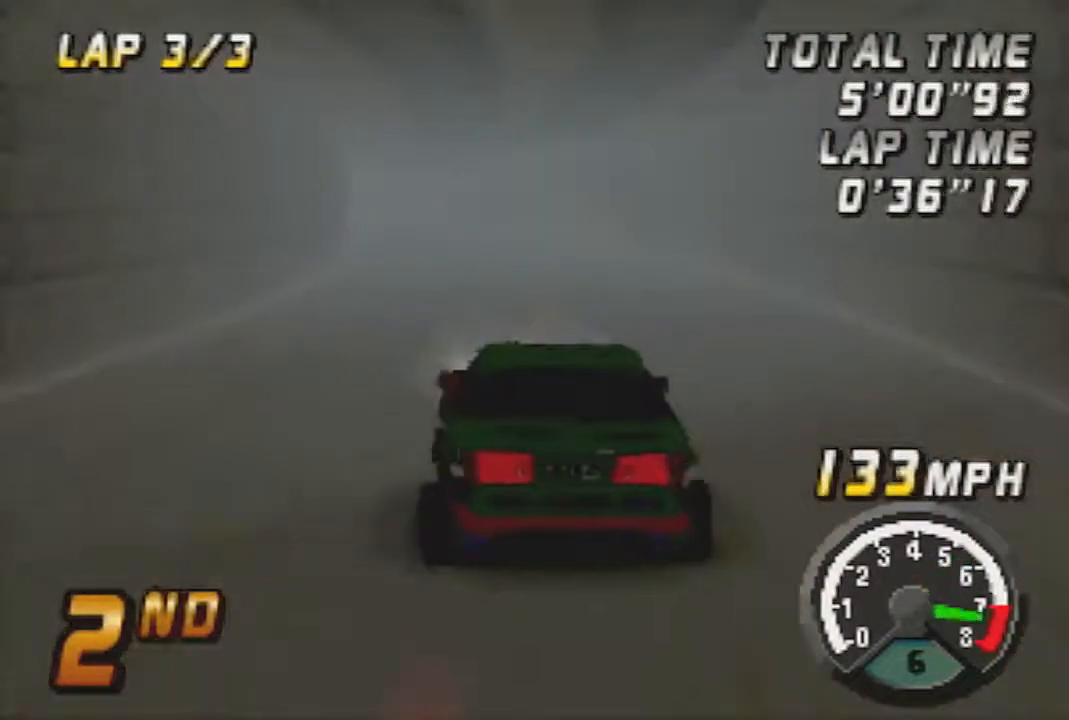
{"buttons": ["A"], "left_stick": "center", "button_events": []}
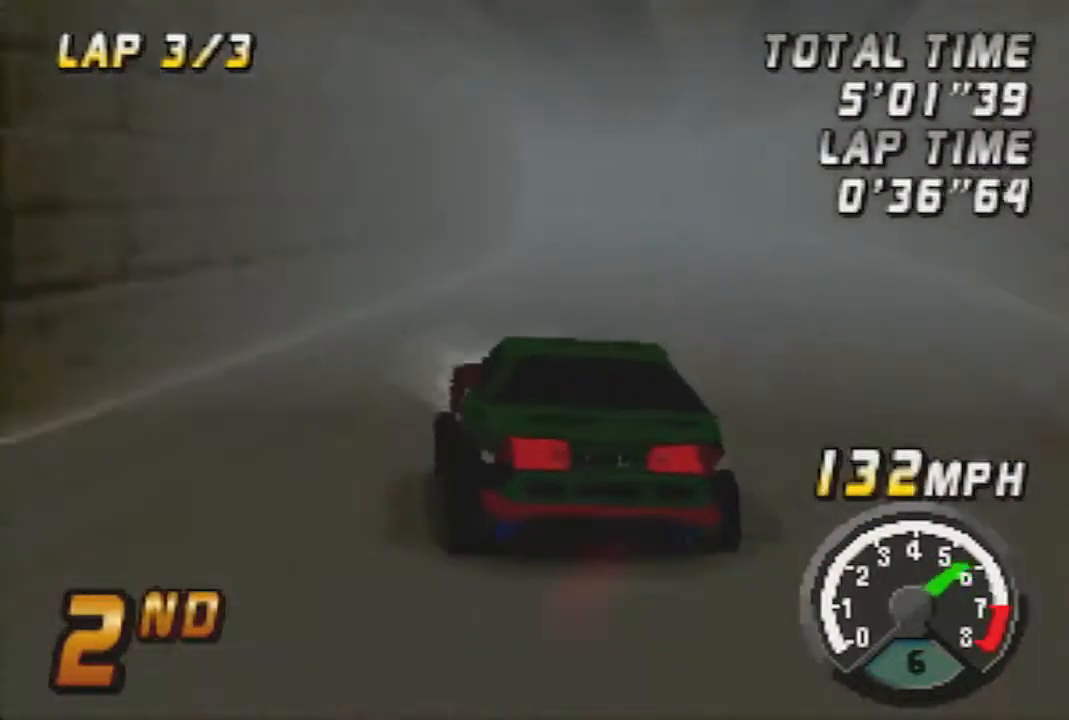
{"buttons": ["A"], "left_stick": "center", "button_events": []}
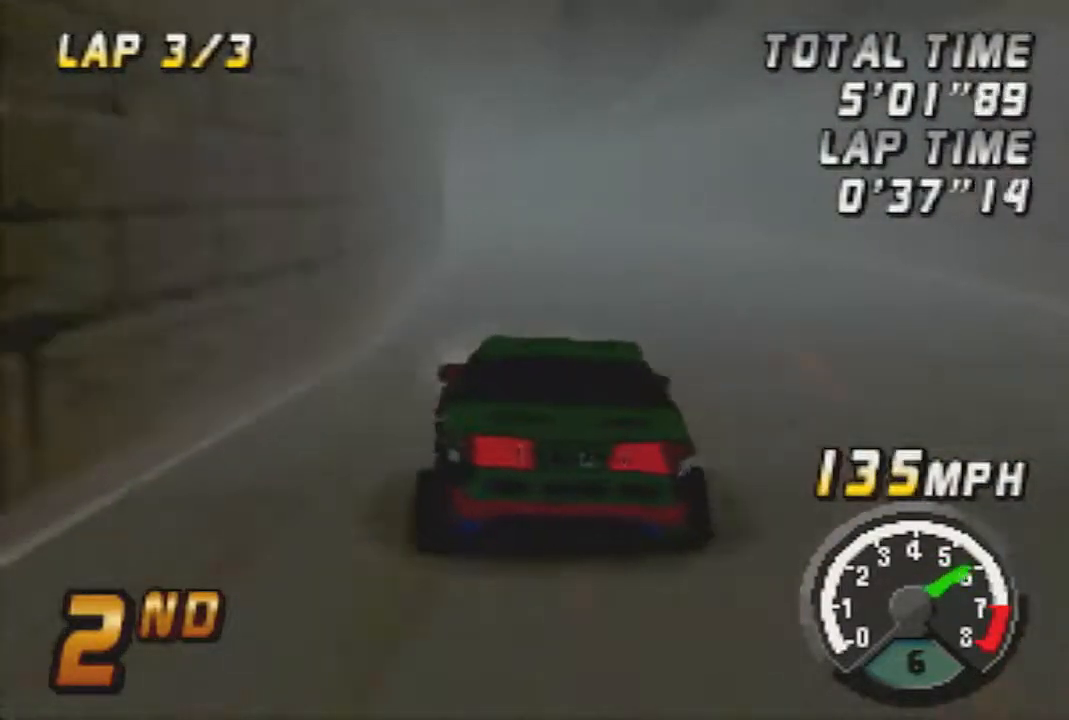
{"buttons": ["A"], "left_stick": "center", "button_events": []}
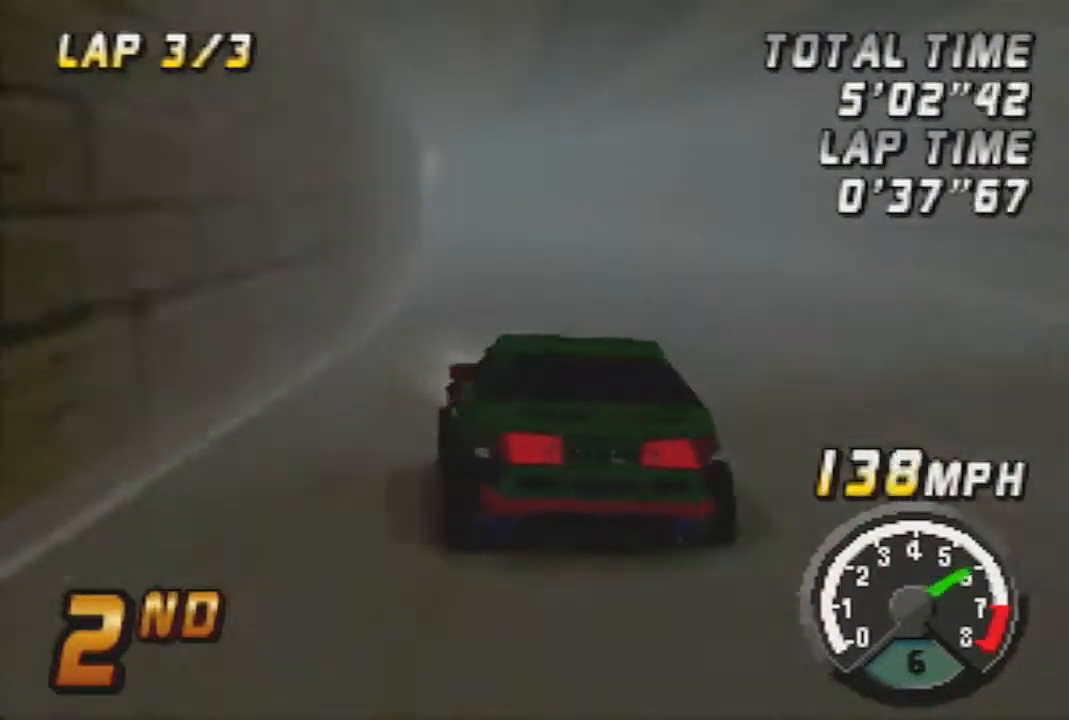
{"buttons": ["A"], "left_stick": "center", "button_events": []}
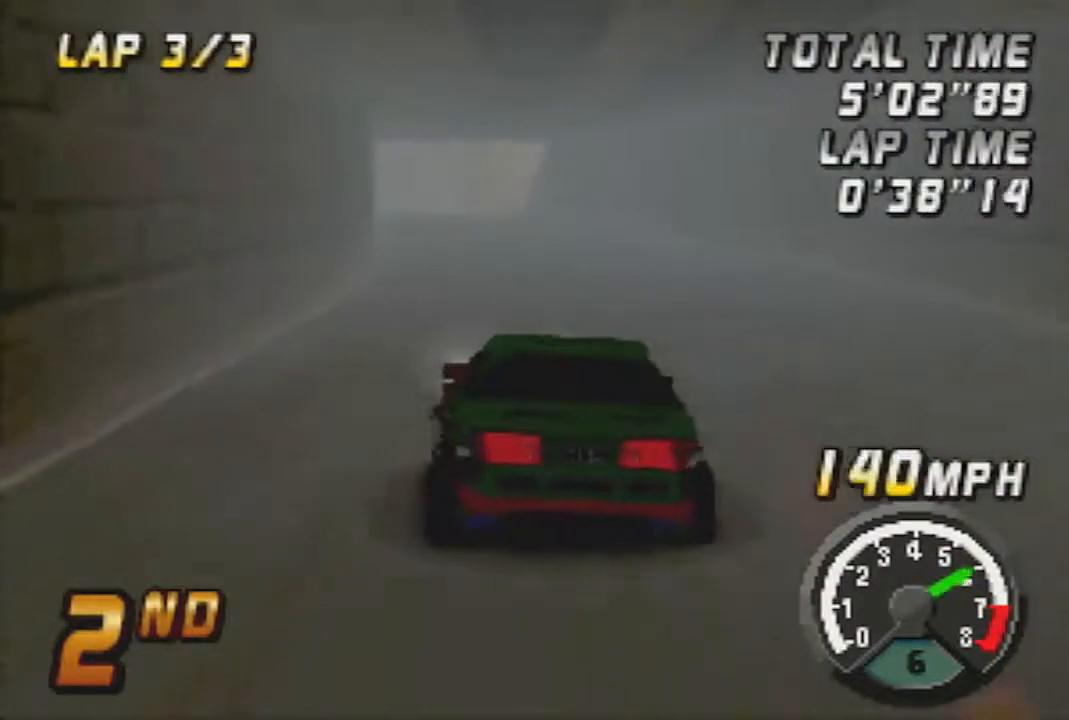
{"buttons": ["A"], "left_stick": "center", "button_events": []}
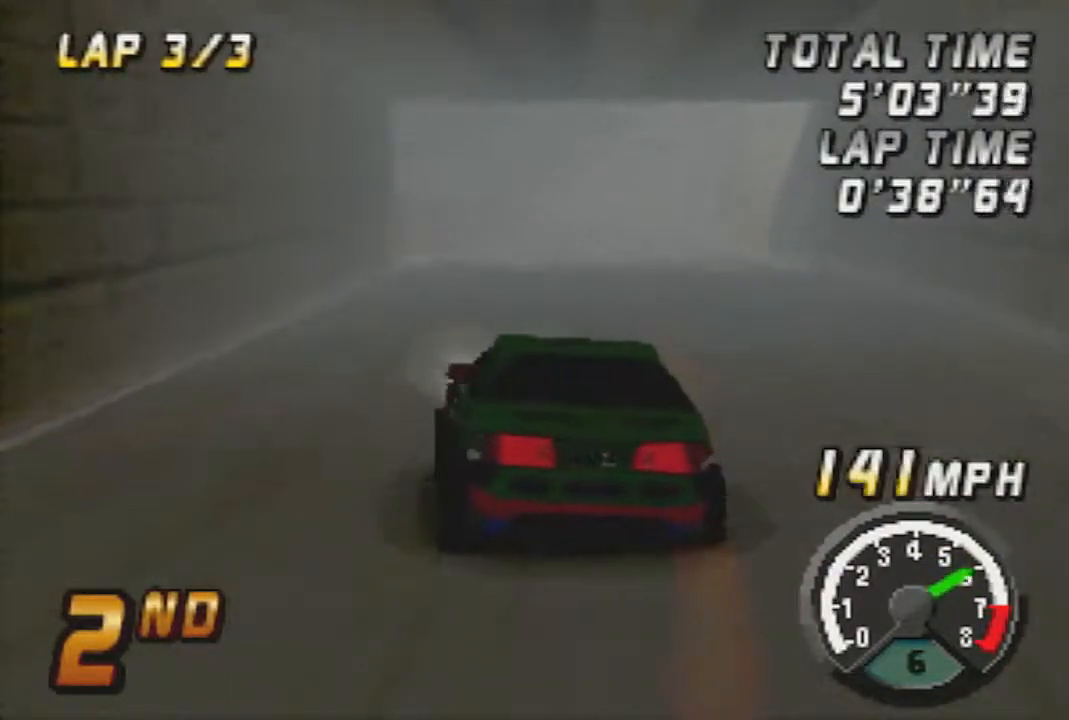
{"buttons": [], "left_stick": "center", "button_events": [[100, "A", "up"], [283, "A", "down"], [433, "A", "up"]]}
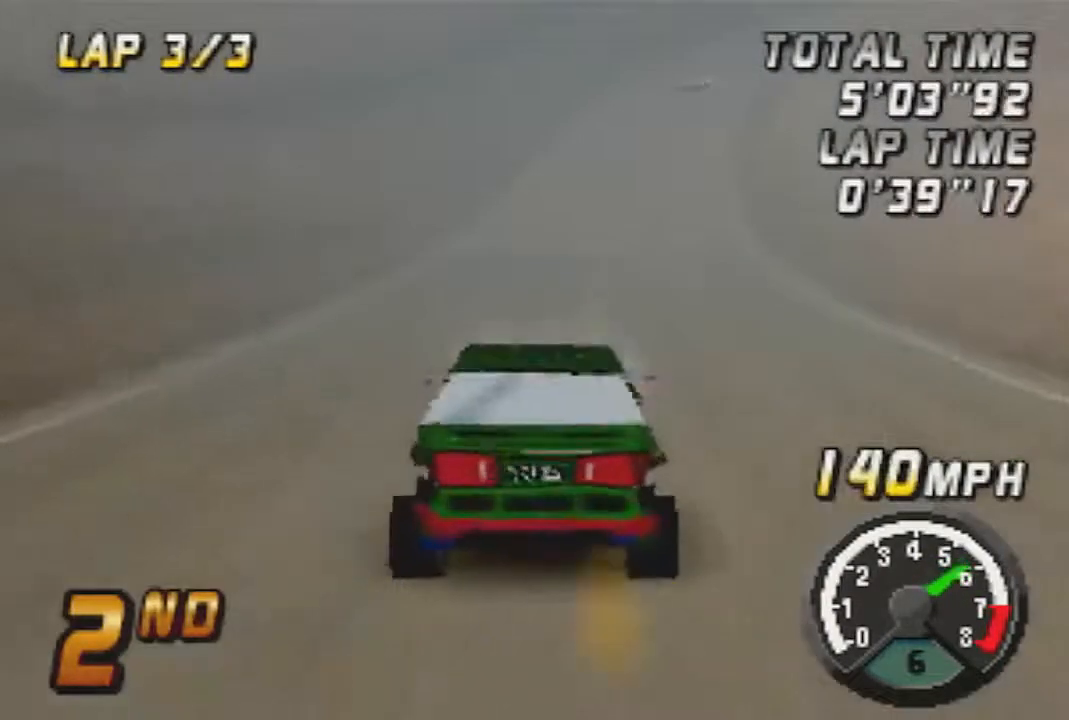
{"buttons": ["A"], "left_stick": "center", "button_events": [[67, "A", "down"]]}
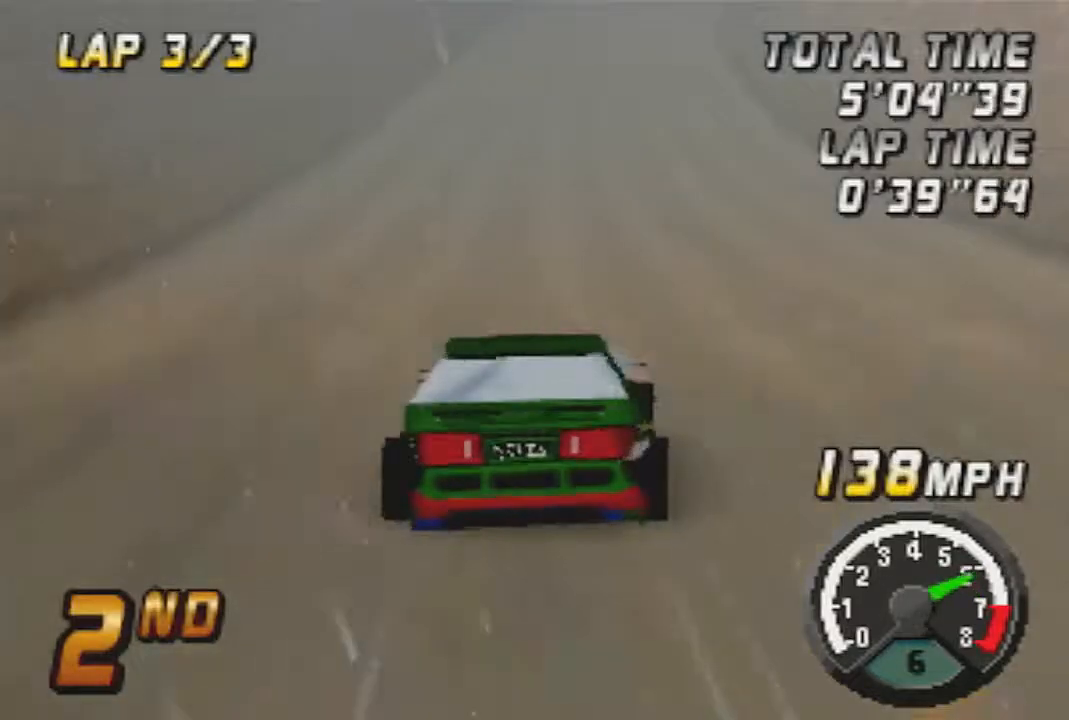
{"buttons": [], "left_stick": "center", "button_events": [[400, "A", "up"]]}
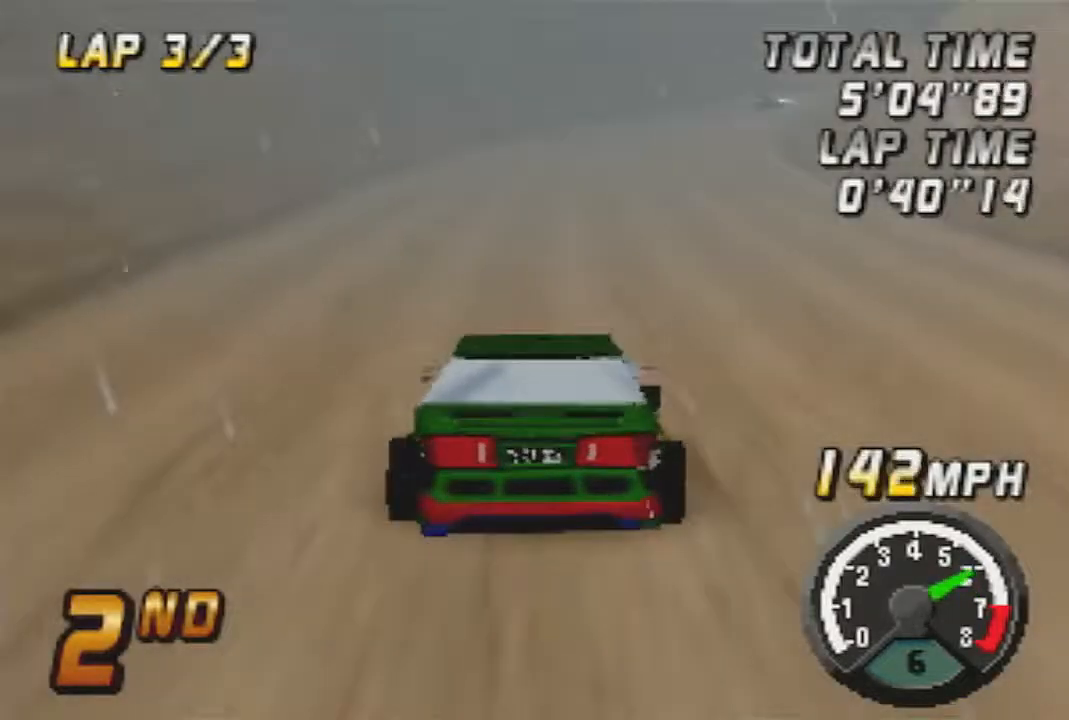
{"buttons": [], "left_stick": "center", "button_events": [[67, "A", "down"], [217, "A", "up"], [333, "A", "down"], [467, "A", "up"]]}
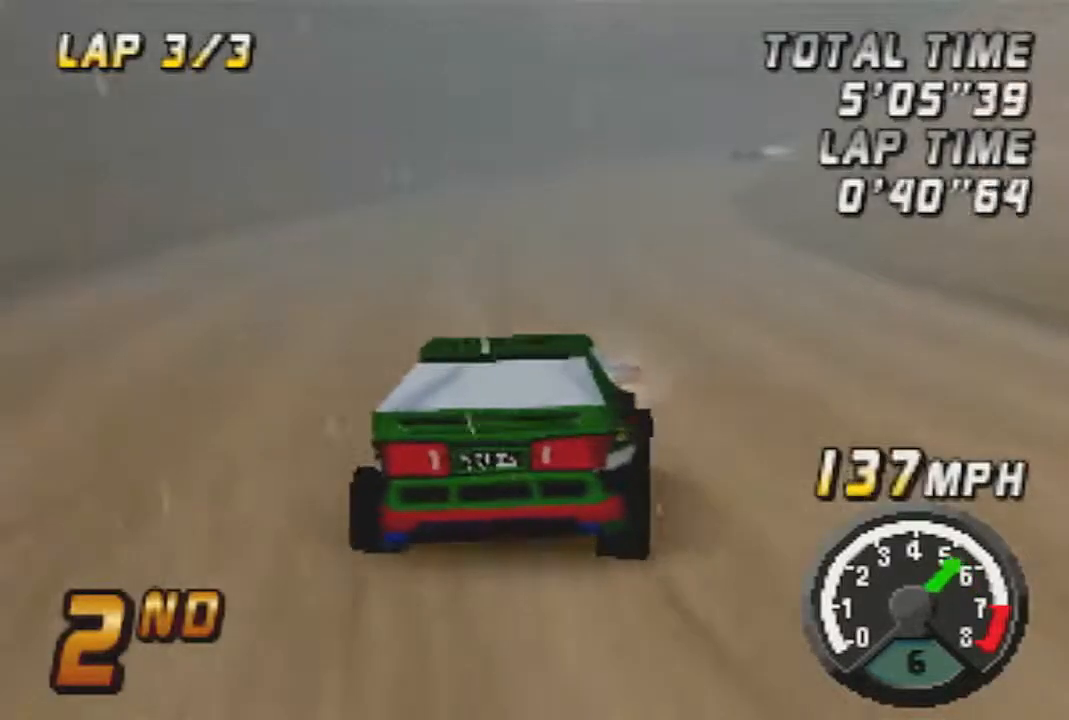
{"buttons": [], "left_stick": "center", "button_events": [[117, "A", "down"], [250, "A", "up"], [367, "A", "down"], [467, "A", "up"]]}
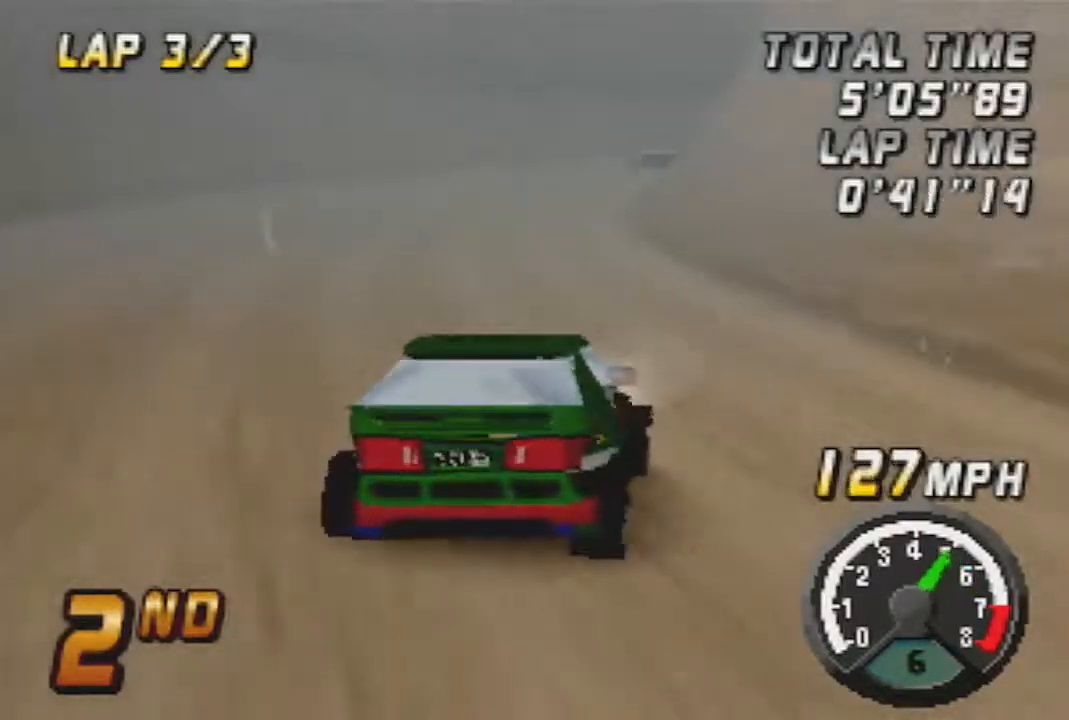
{"buttons": [], "left_stick": "center", "button_events": [[117, "A", "down"], [217, "A", "up"], [333, "A", "down"], [433, "A", "up"]]}
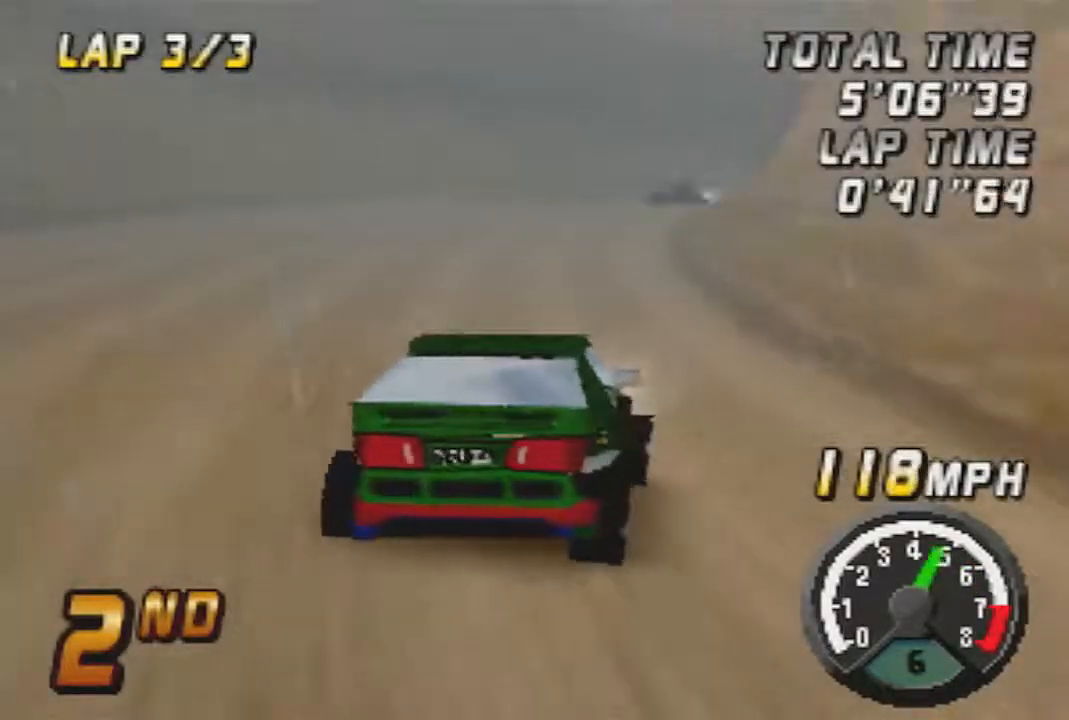
{"buttons": [], "left_stick": "center", "button_events": []}
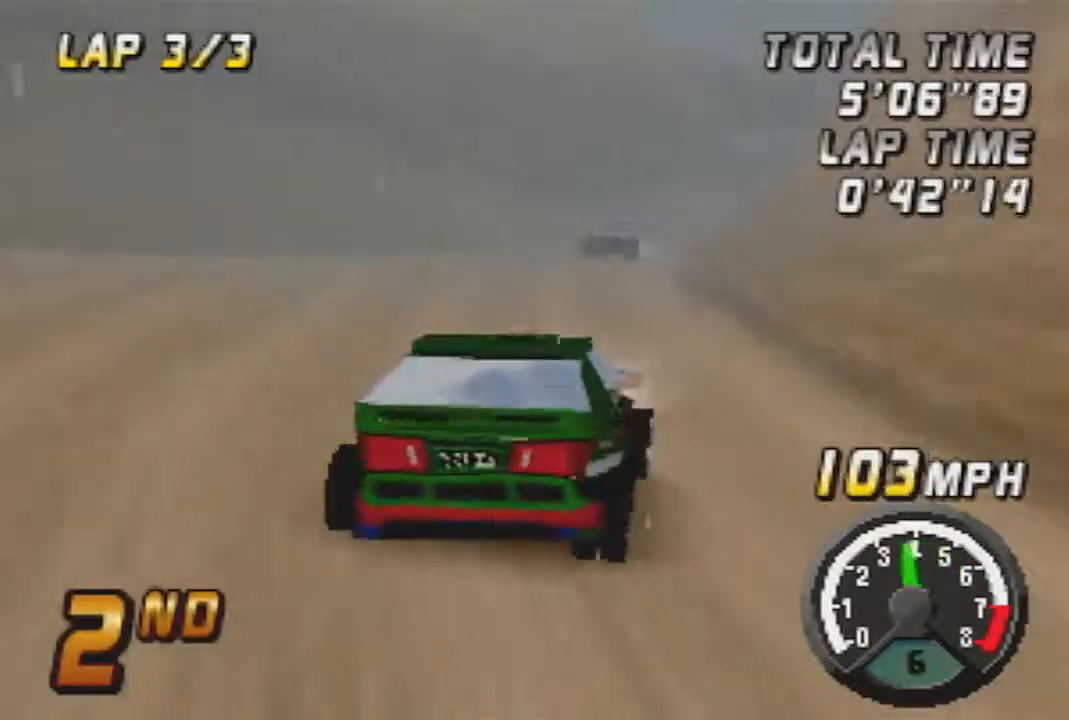
{"buttons": [], "left_stick": "center", "button_events": [[117, "A", "down"], [183, "A", "up"], [367, "A", "down"], [467, "A", "up"]]}
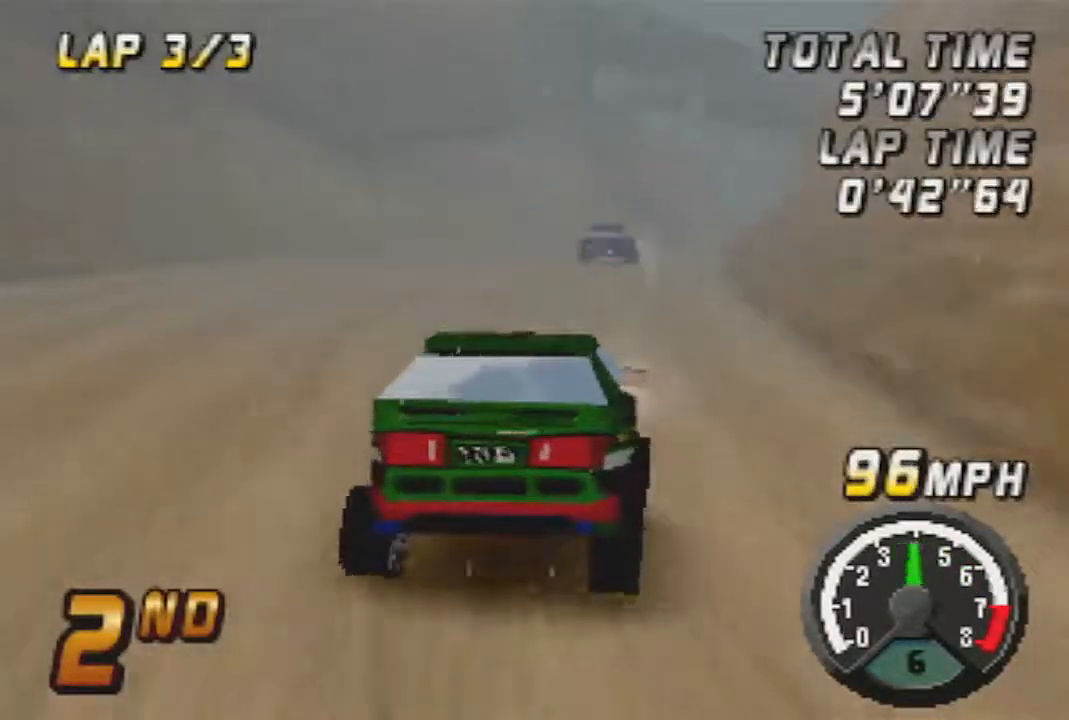
{"buttons": ["A"], "left_stick": "center", "button_events": [[83, "A", "down"]]}
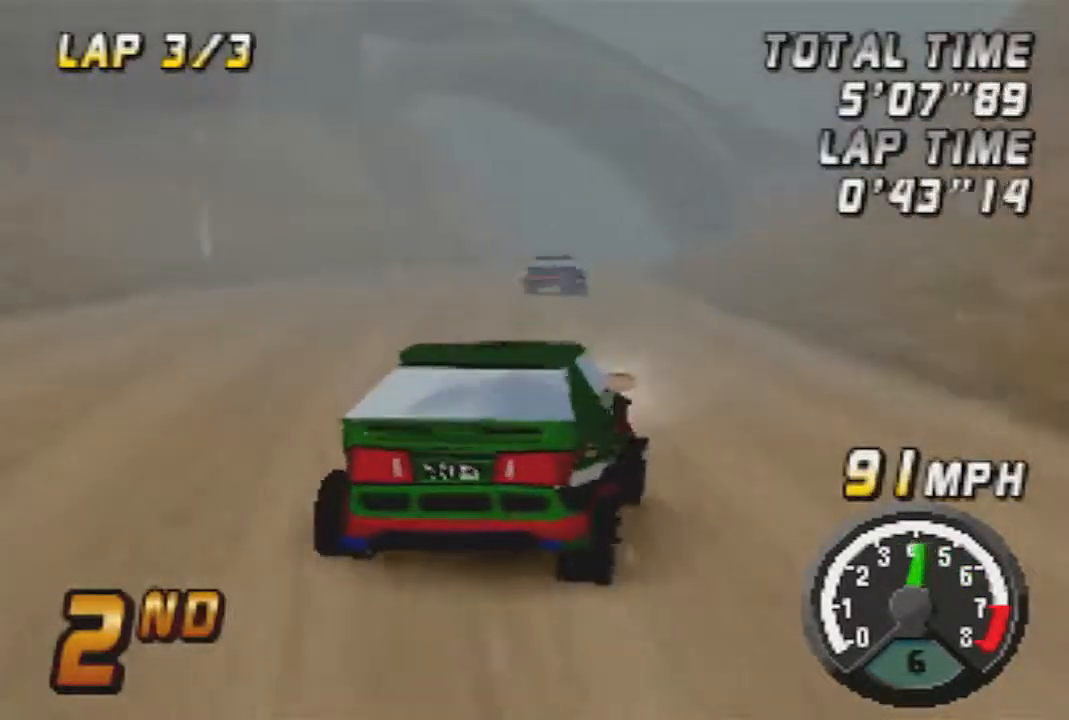
{"buttons": ["A"], "left_stick": "center", "button_events": [[250, "A", "up"], [400, "A", "down"]]}